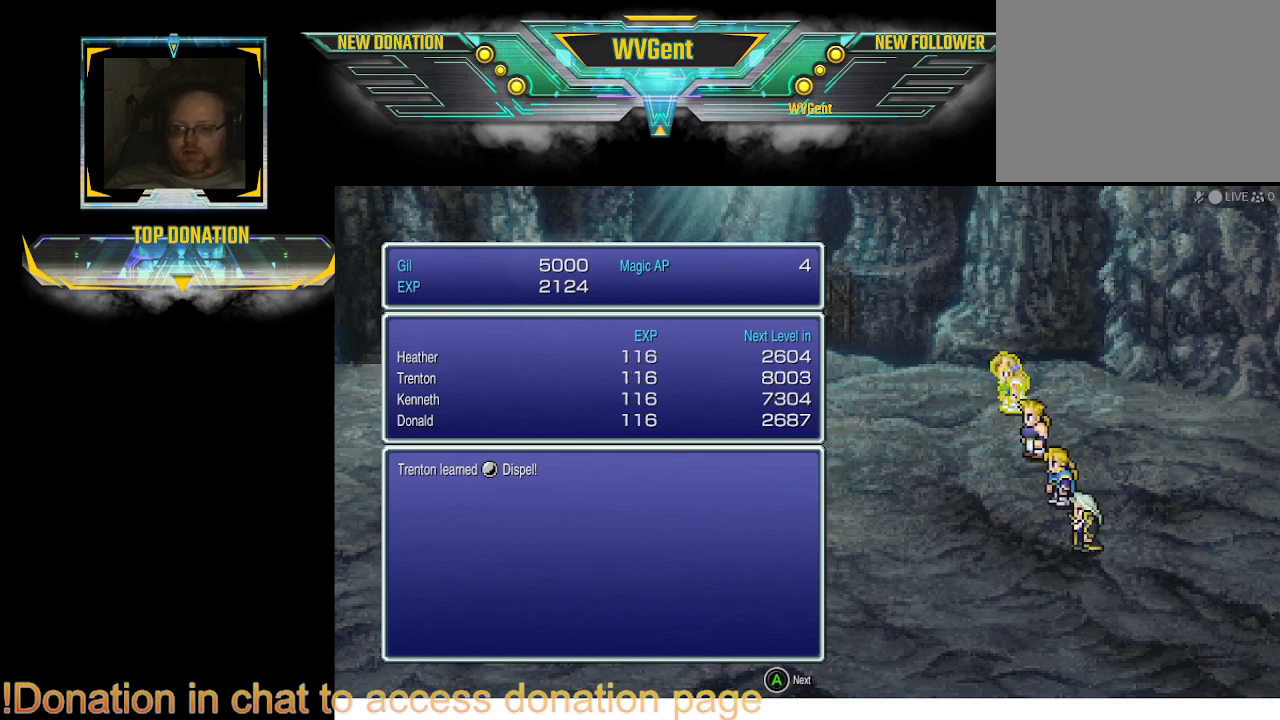
Gameplay with a controller (PlayStation layout); each line is a JSON object with the inputs held at the frame after it. "events" lists button and stick changes between this image and that frame as [ms after this image, input, new state], when the widget could be followed in between. Not read: L3 R3.
{"buttons": [], "left_stick": "center", "right_stick": "center", "events": [[367, "CROSS", "down"], [467, "CROSS", "up"]]}
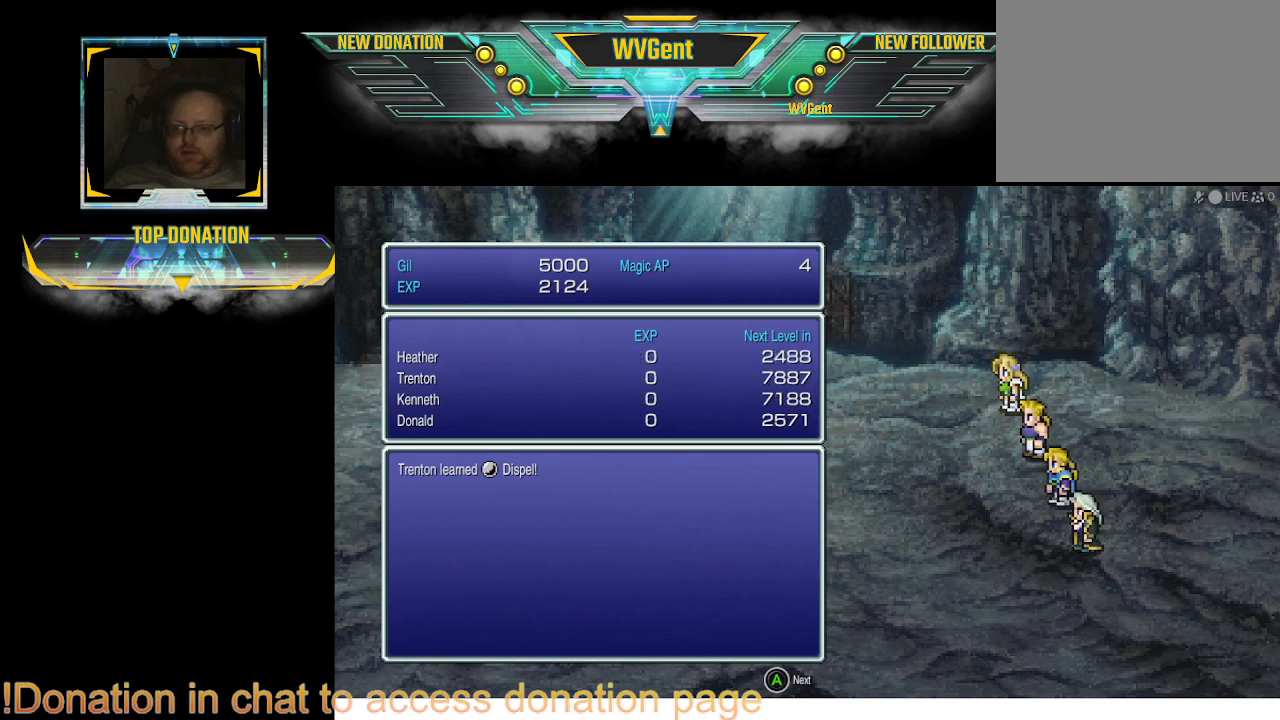
{"buttons": [], "left_stick": "center", "right_stick": "center", "events": [[267, "CROSS", "down"], [333, "CROSS", "up"]]}
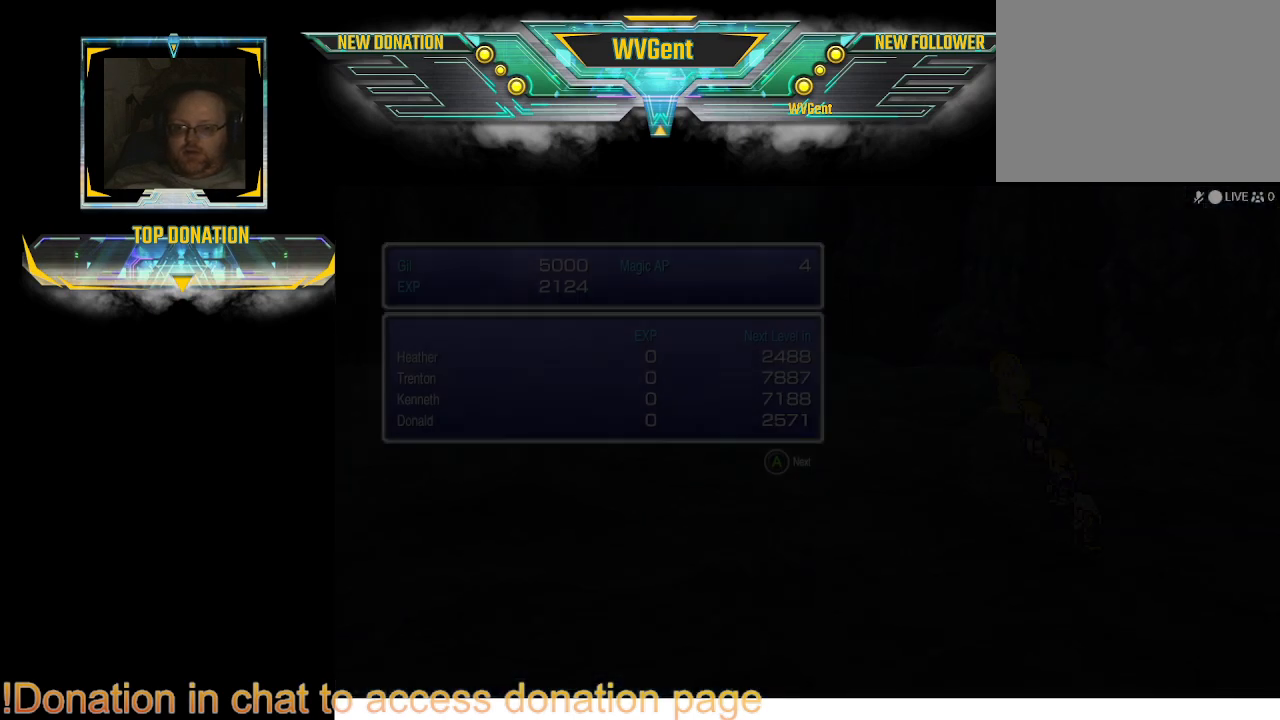
{"buttons": [], "left_stick": "center", "right_stick": "center", "events": []}
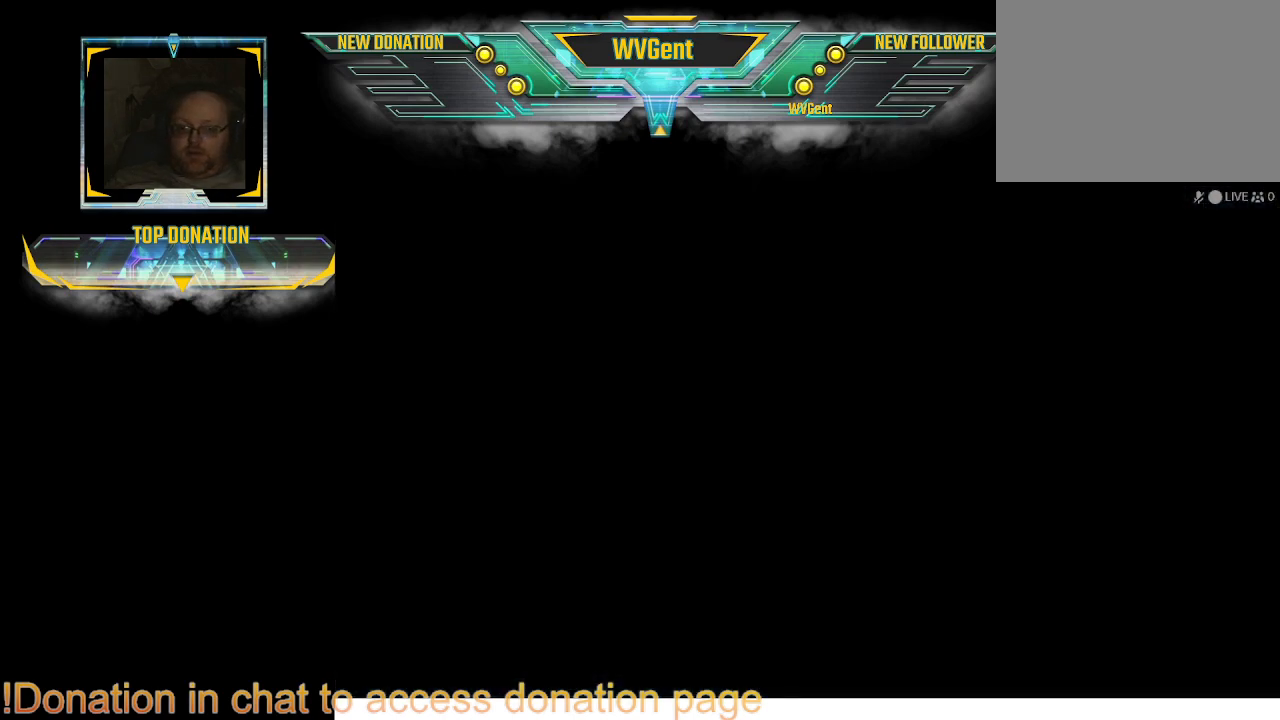
{"buttons": [], "left_stick": "center", "right_stick": "center", "events": []}
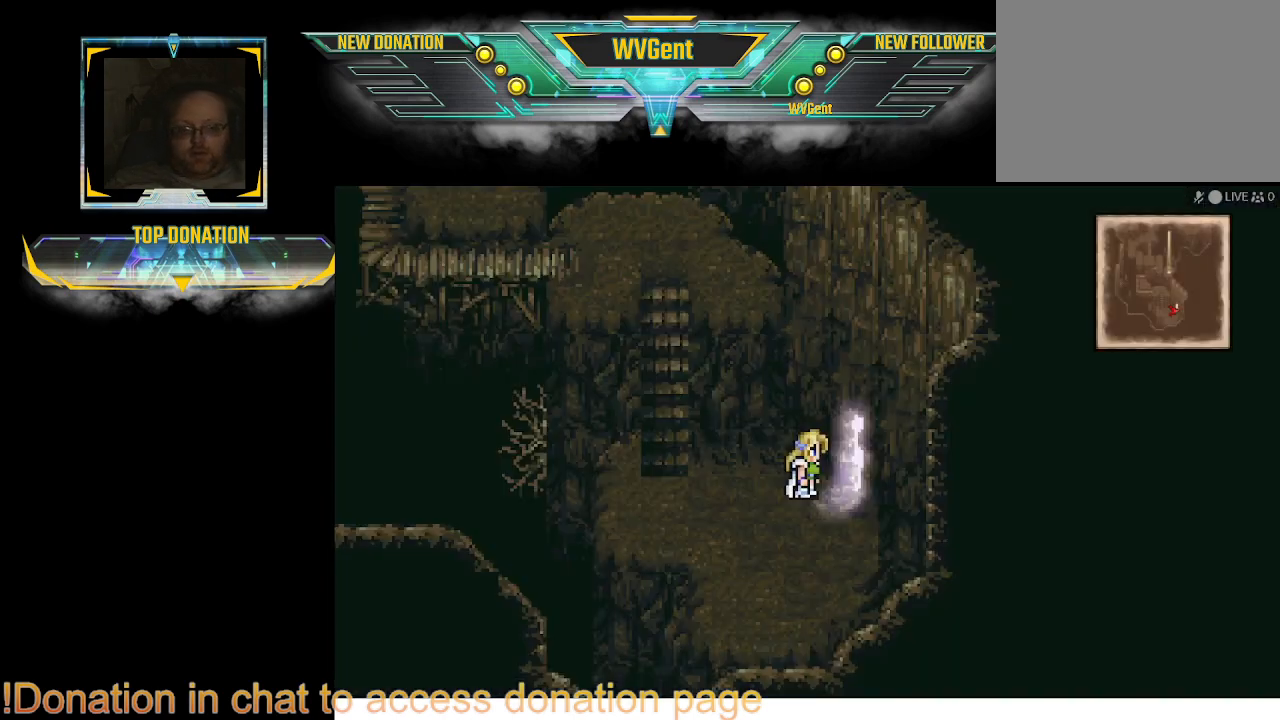
{"buttons": [], "left_stick": "center", "right_stick": "center", "events": [[167, "TRIANGLE", "down"], [333, "TRIANGLE", "up"]]}
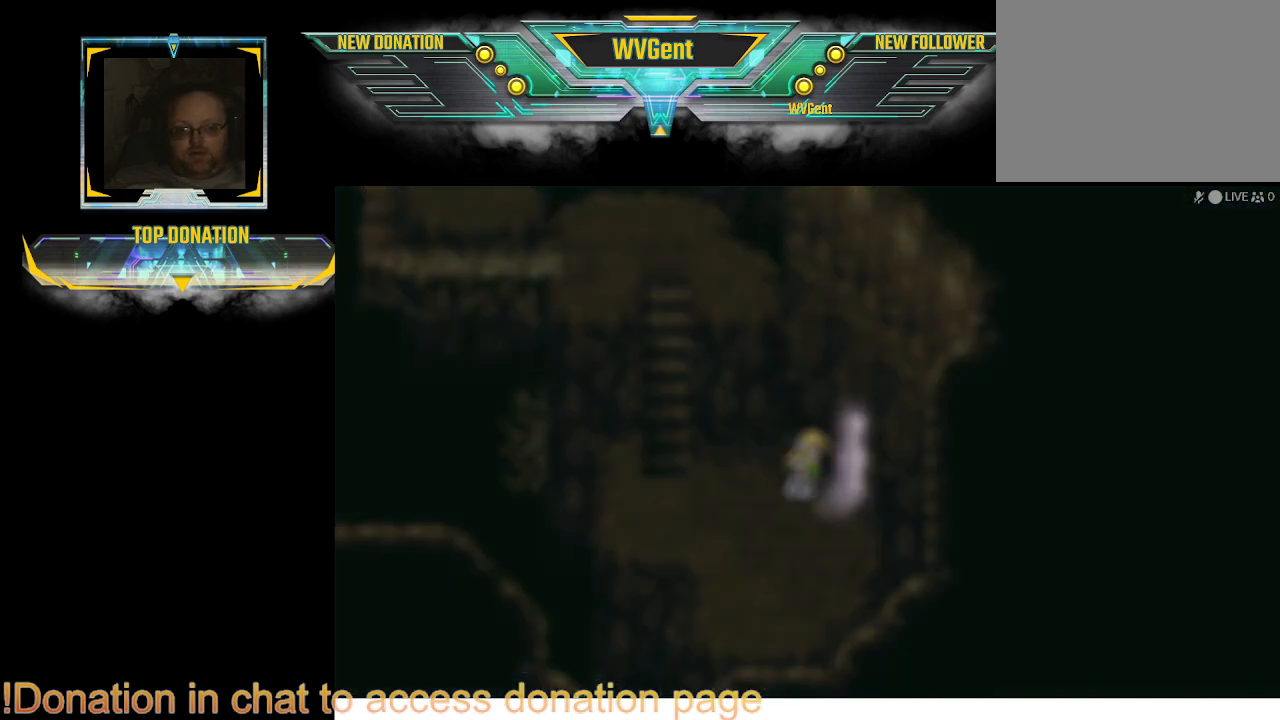
{"buttons": [], "left_stick": "center", "right_stick": "center", "events": []}
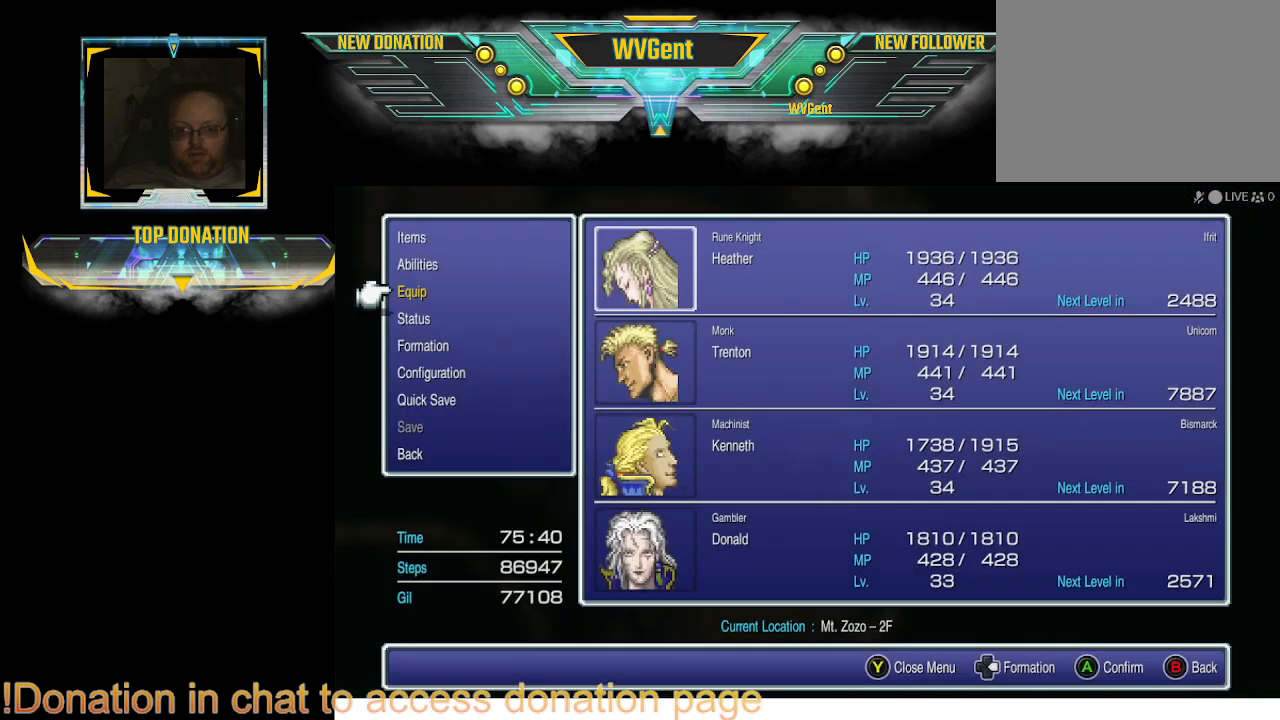
{"buttons": [], "left_stick": "center", "right_stick": "center", "events": []}
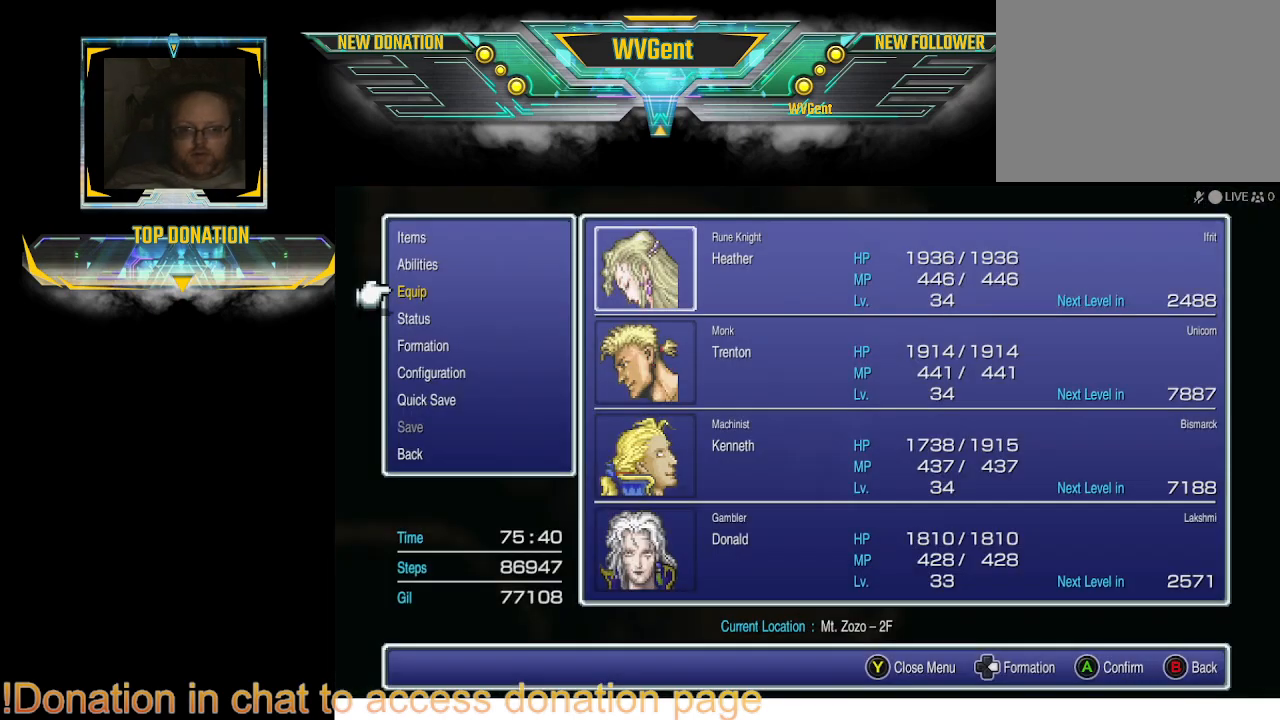
{"buttons": [], "left_stick": "center", "right_stick": "center", "events": [[133, "CIRCLE", "down"], [300, "CIRCLE", "up"]]}
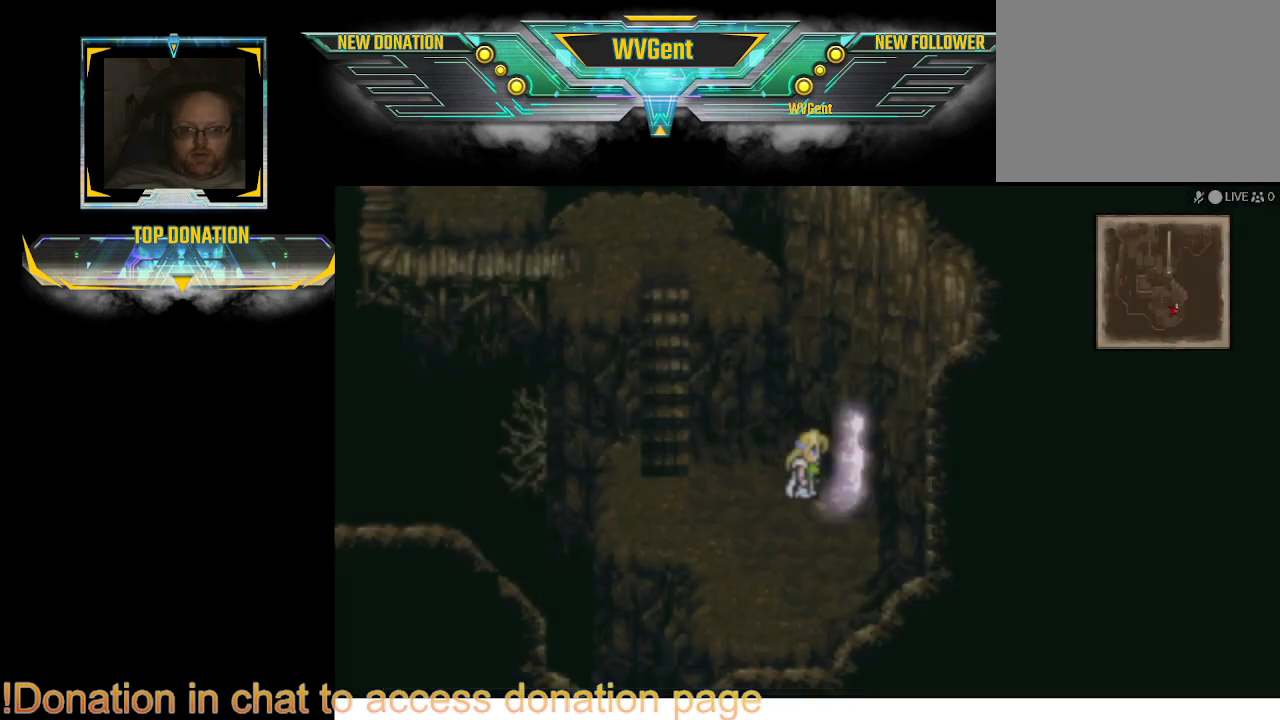
{"buttons": [], "left_stick": "right", "right_stick": "center", "events": [[267, "left_stick", "right"]]}
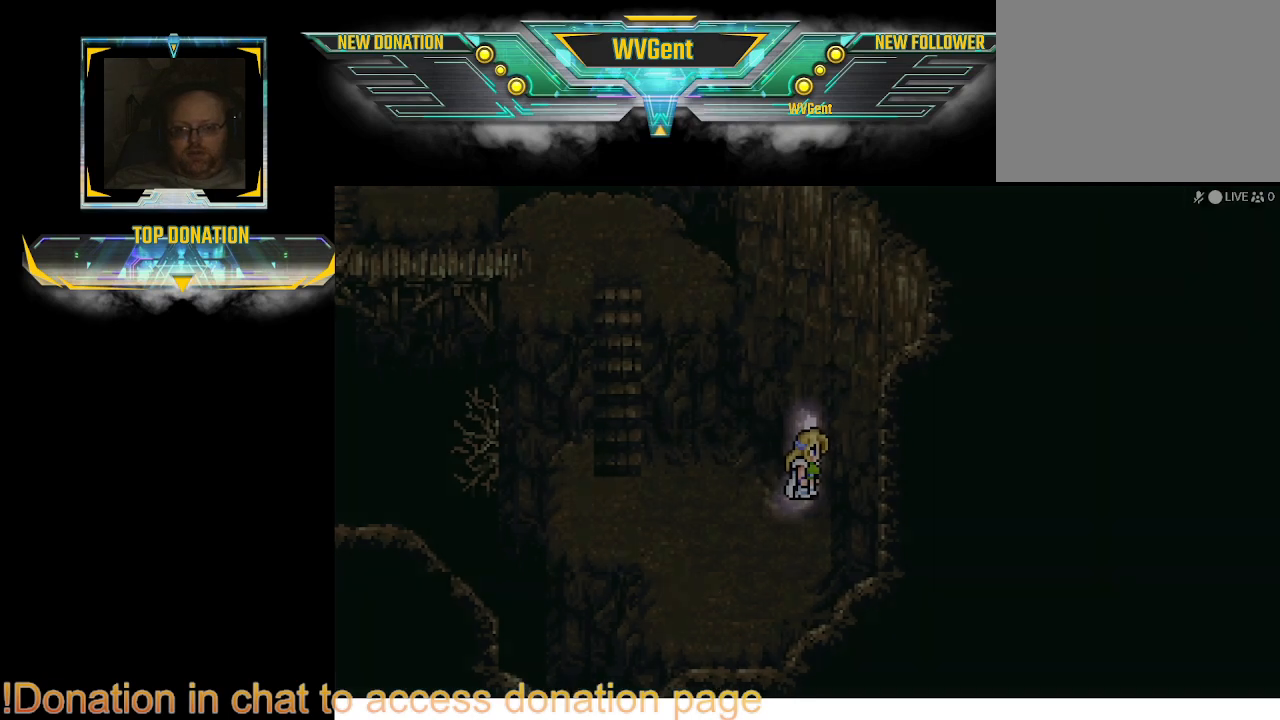
{"buttons": [], "left_stick": "center", "right_stick": "center", "events": [[367, "left_stick", "center"]]}
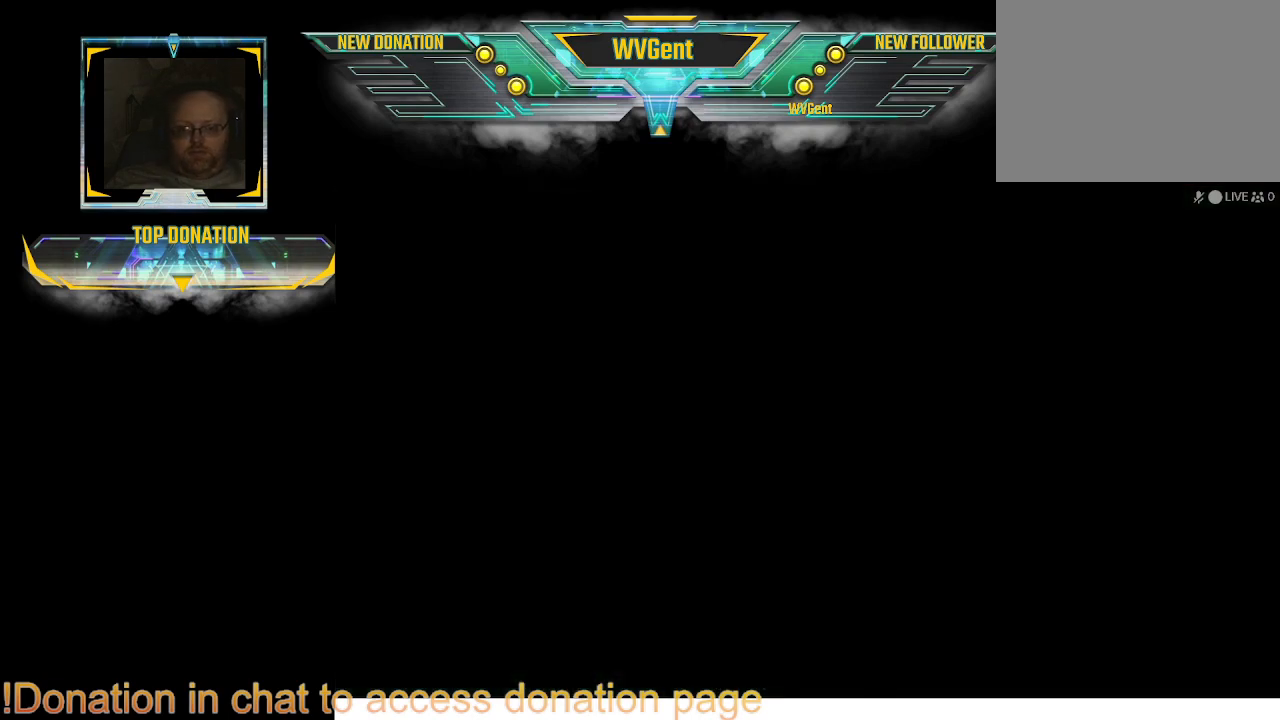
{"buttons": [], "left_stick": "center", "right_stick": "center", "events": []}
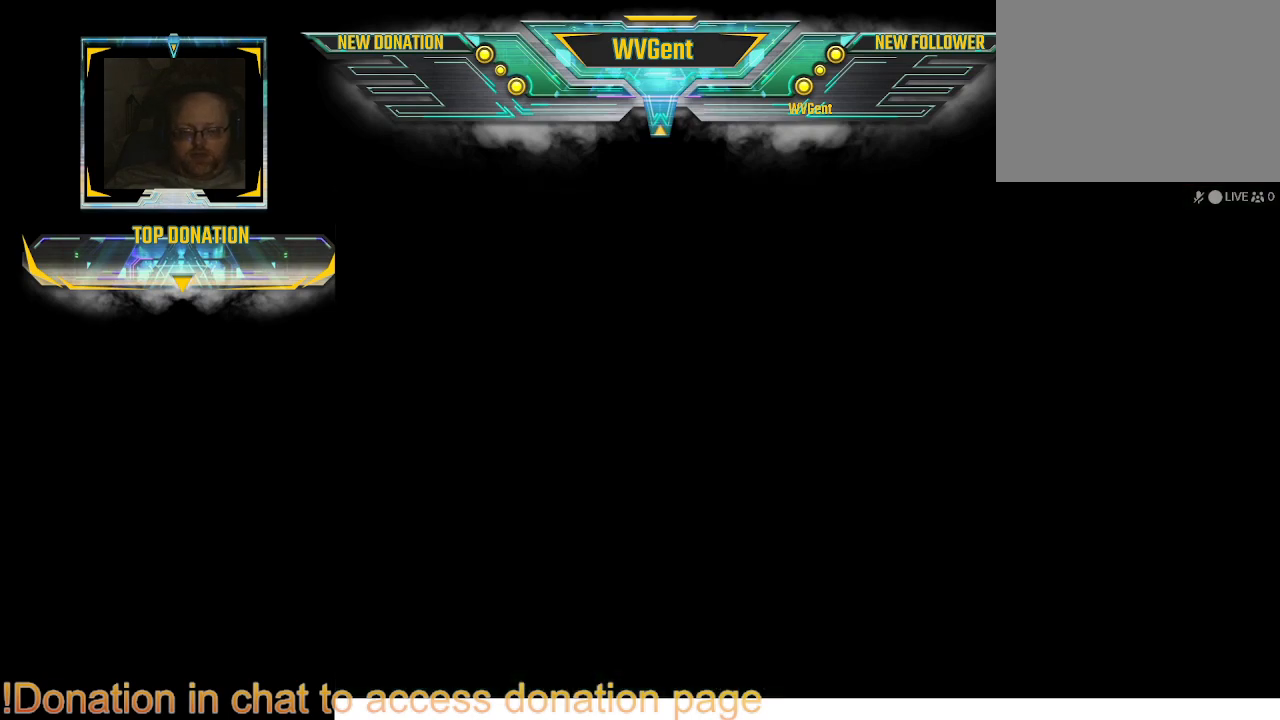
{"buttons": [], "left_stick": "center", "right_stick": "center", "events": []}
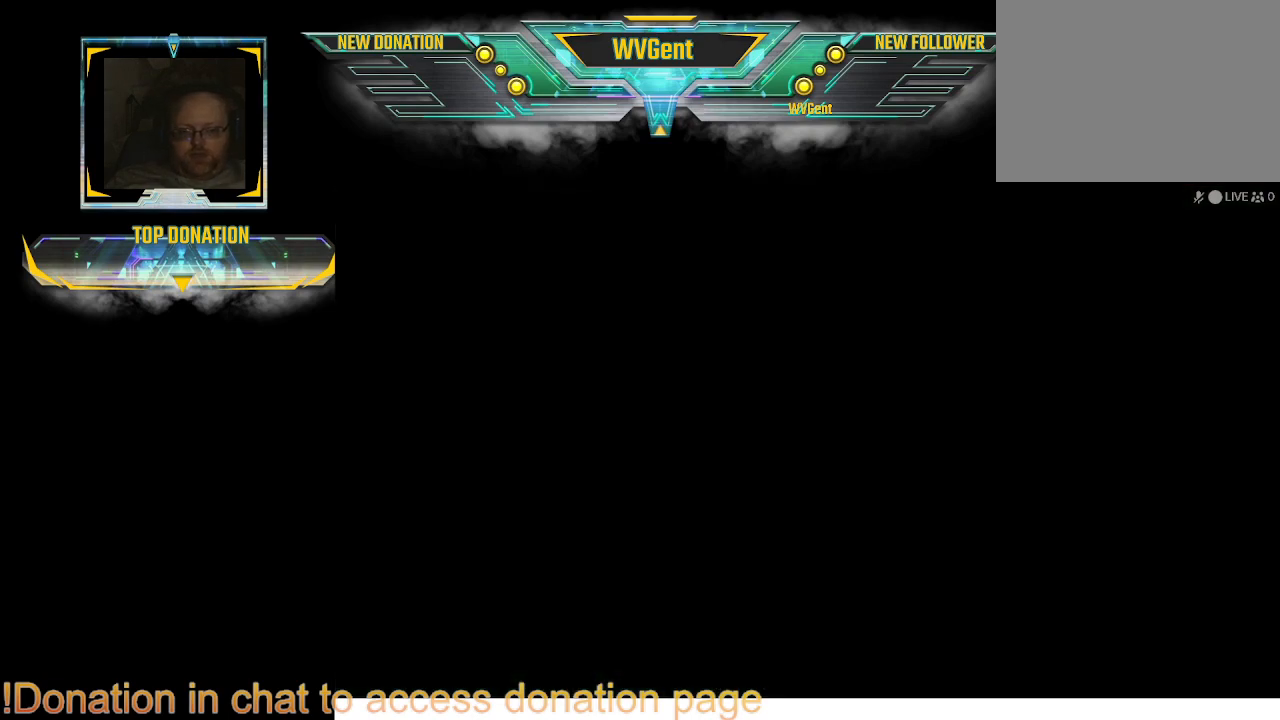
{"buttons": [], "left_stick": "center", "right_stick": "center", "events": []}
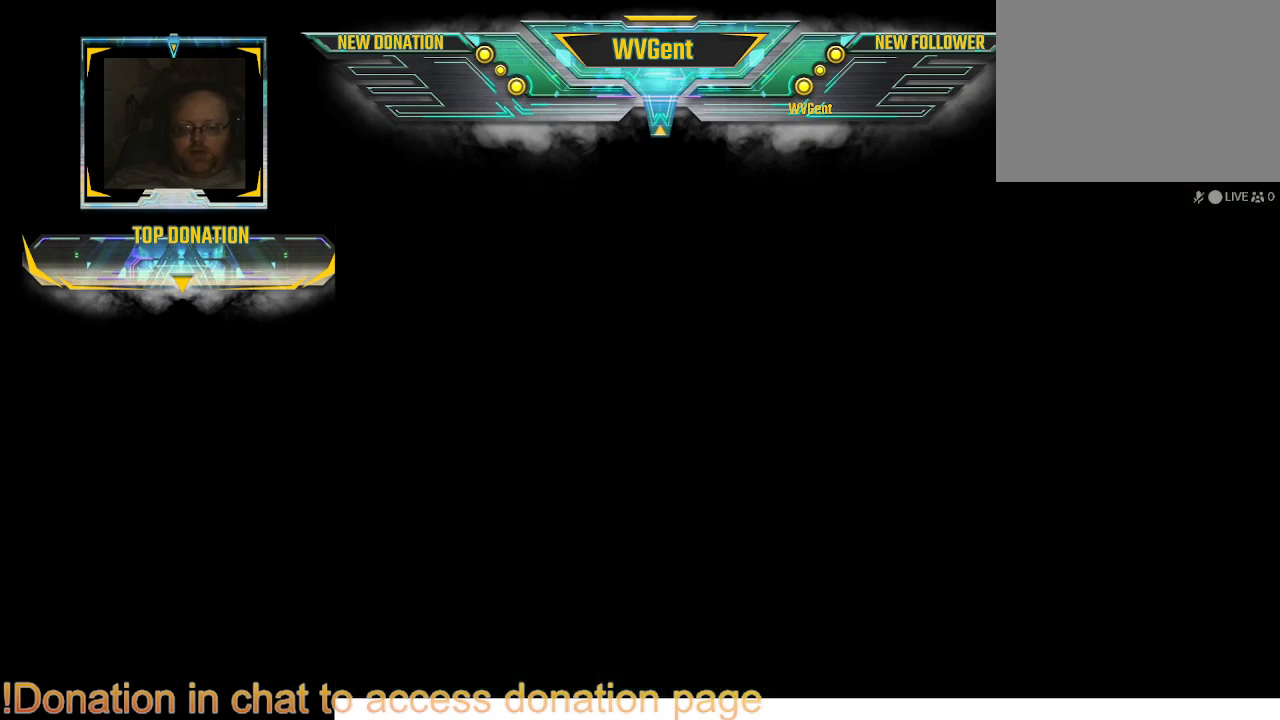
{"buttons": [], "left_stick": "center", "right_stick": "center", "events": []}
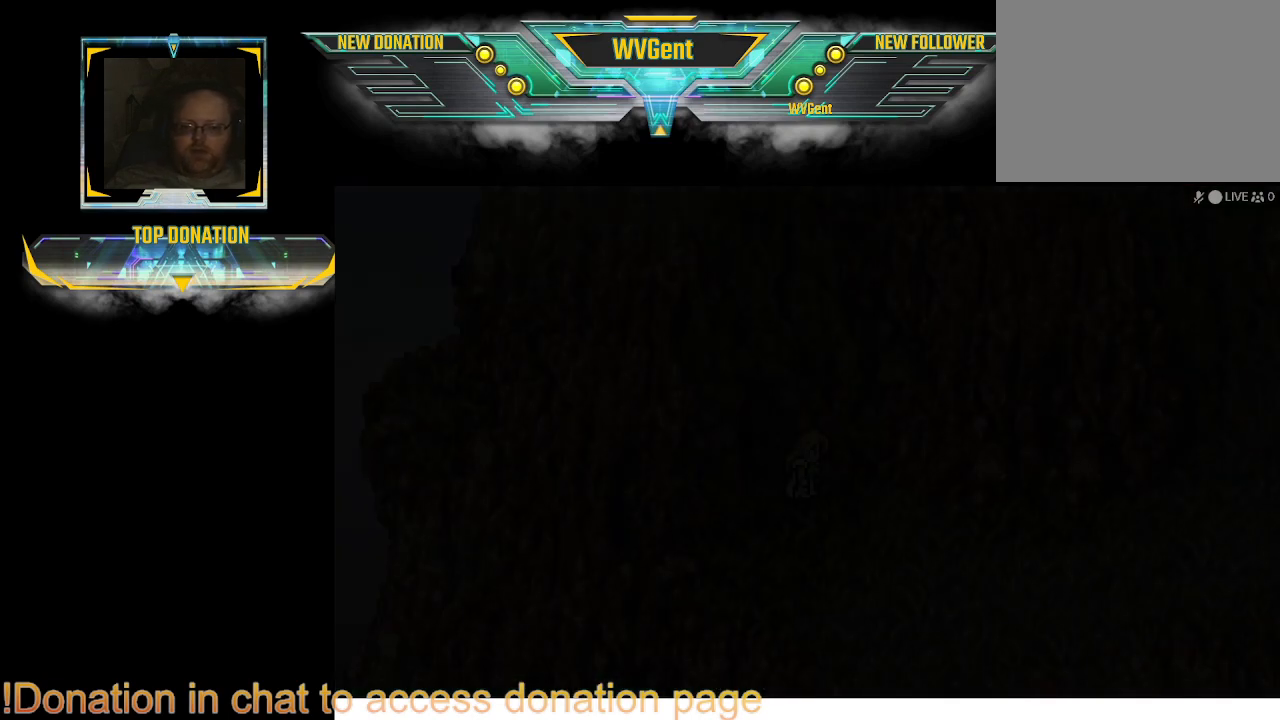
{"buttons": [], "left_stick": "center", "right_stick": "center", "events": []}
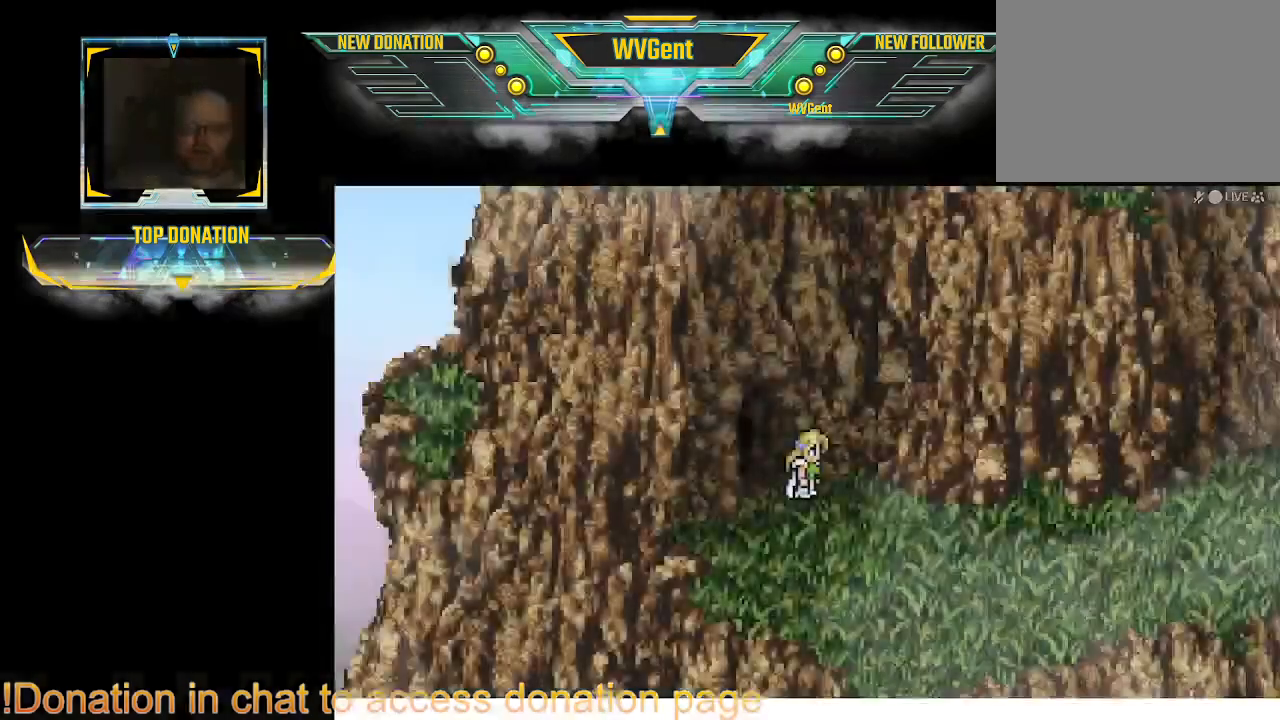
{"buttons": [], "left_stick": "down-right", "right_stick": "center", "events": [[300, "left_stick", "right"], [500, "left_stick", "down-right"]]}
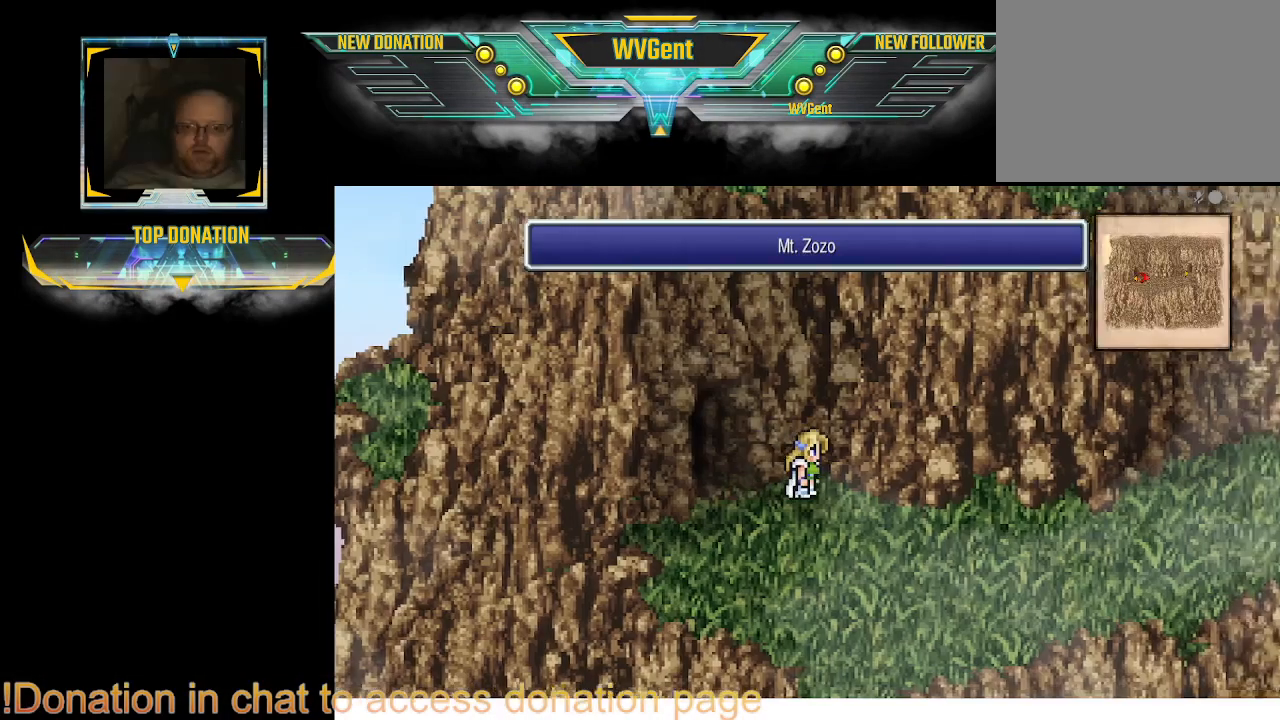
{"buttons": [], "left_stick": "right", "right_stick": "center", "events": [[233, "left_stick", "right"]]}
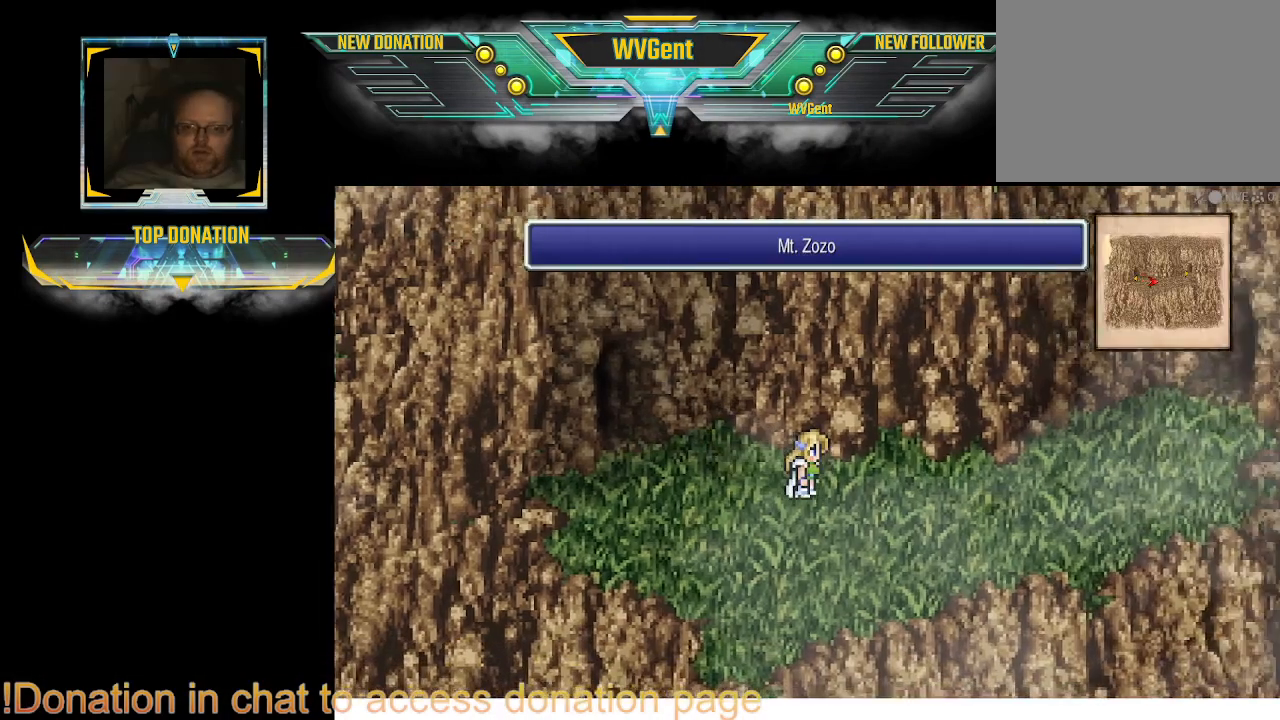
{"buttons": [], "left_stick": "right", "right_stick": "center", "events": []}
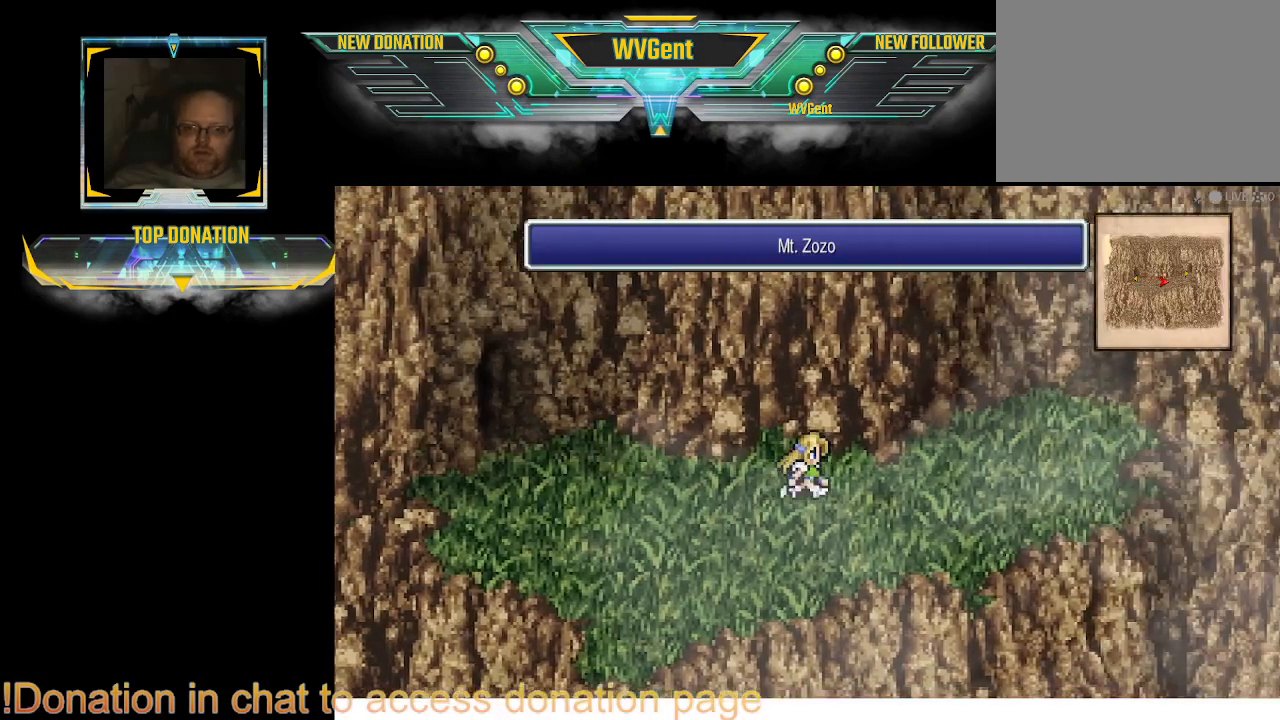
{"buttons": [], "left_stick": "center", "right_stick": "center", "events": [[267, "left_stick", "center"]]}
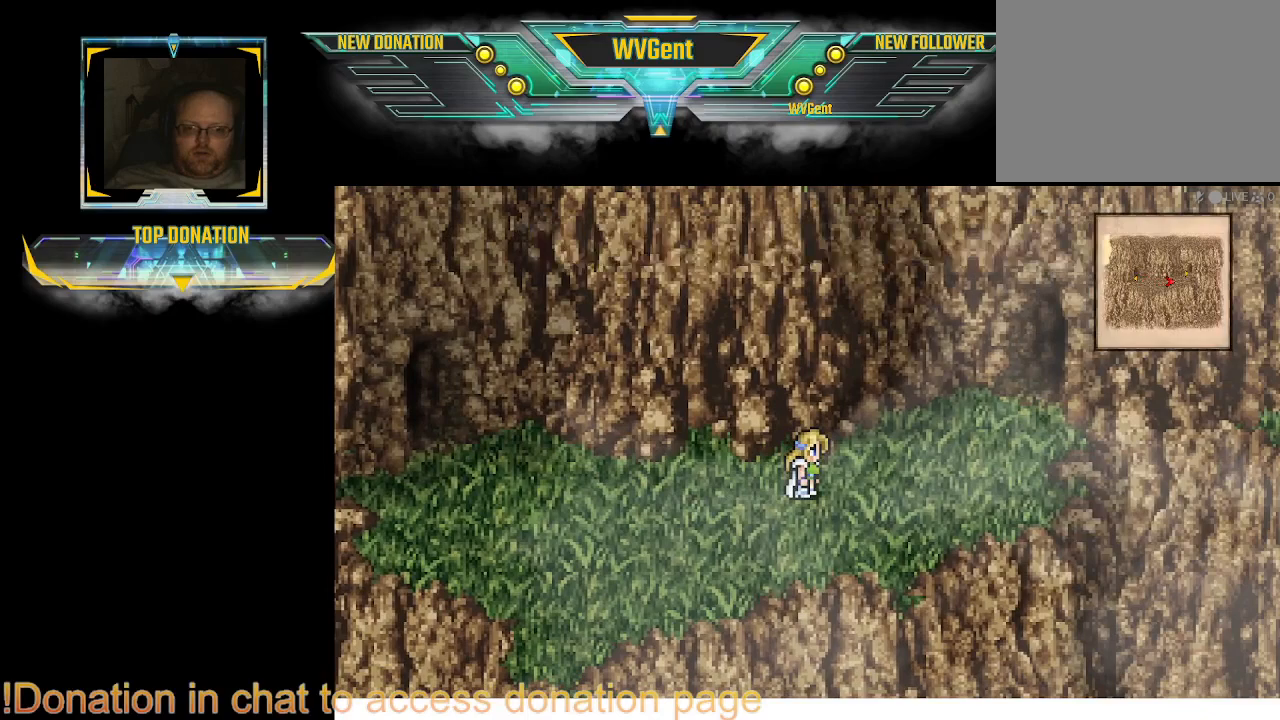
{"buttons": [], "left_stick": "up-right", "right_stick": "center", "events": [[200, "left_stick", "right"], [400, "left_stick", "up-right"]]}
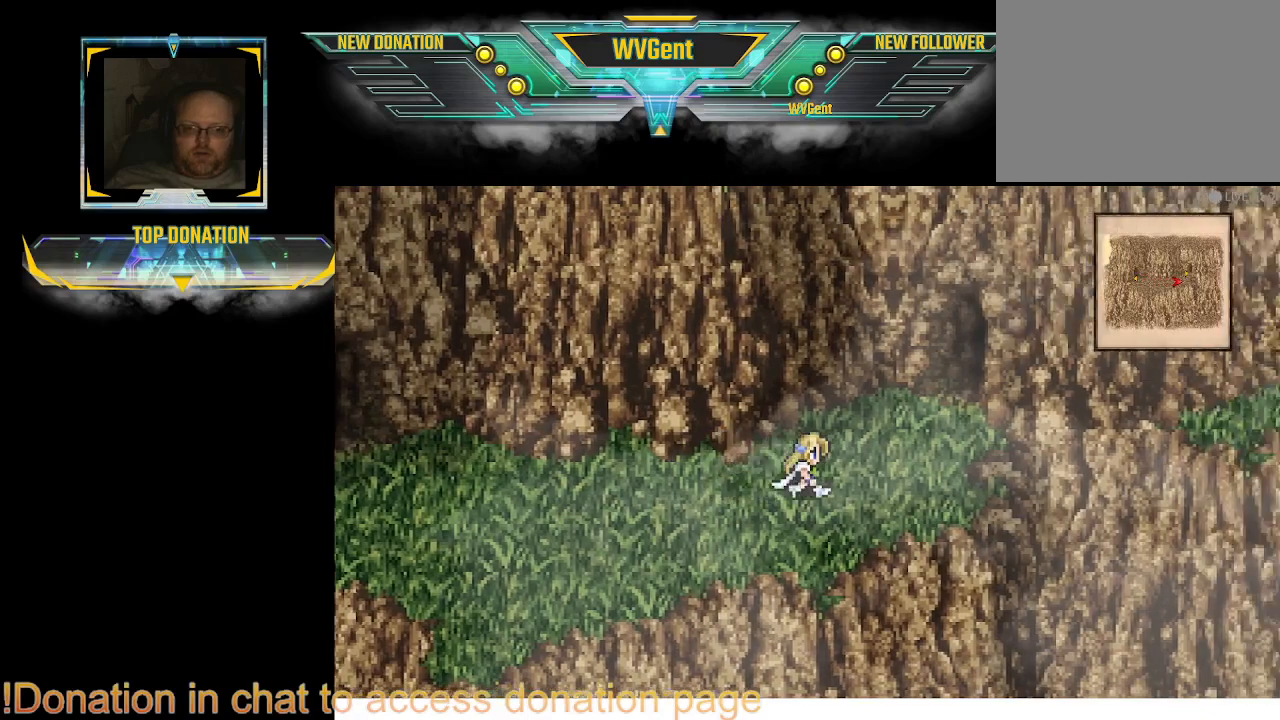
{"buttons": ["SQUARE"], "left_stick": "center", "right_stick": "center", "events": [[433, "SQUARE", "down"], [500, "left_stick", "center"]]}
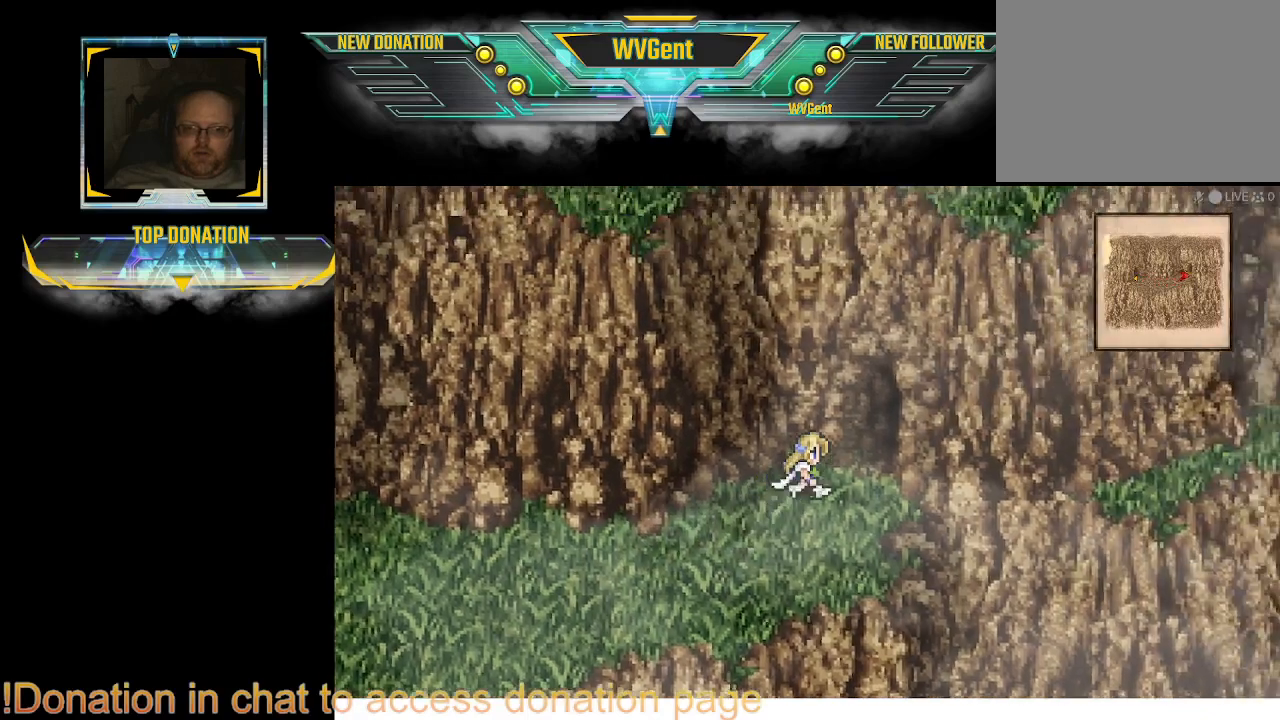
{"buttons": [], "left_stick": "center", "right_stick": "center", "events": [[100, "SQUARE", "up"]]}
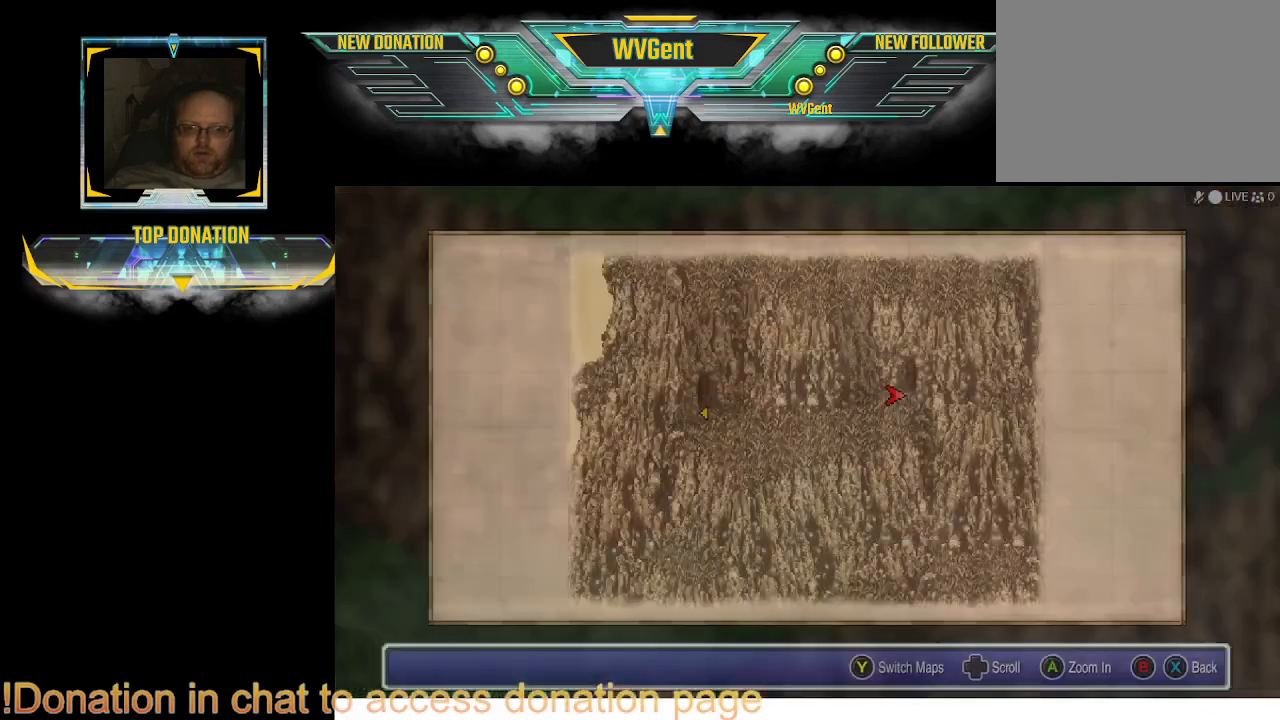
{"buttons": [], "left_stick": "center", "right_stick": "center", "events": []}
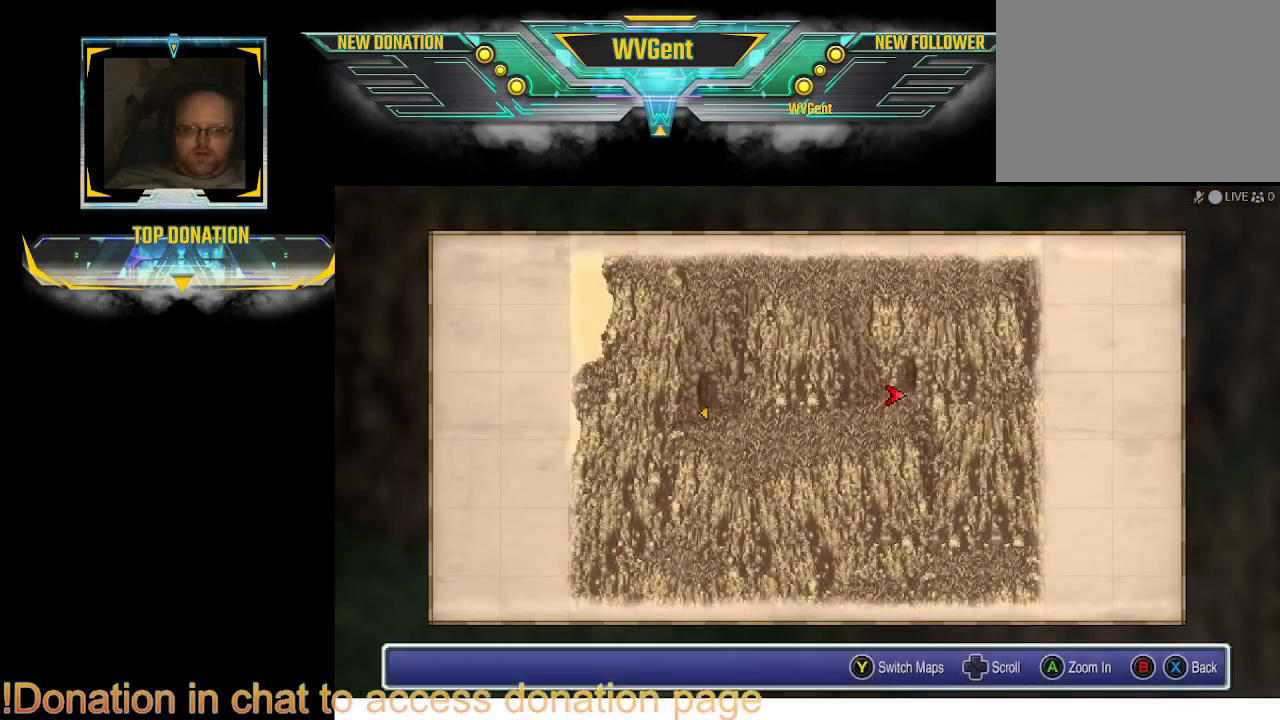
{"buttons": [], "left_stick": "center", "right_stick": "center", "events": [[367, "CIRCLE", "down"], [467, "CIRCLE", "up"]]}
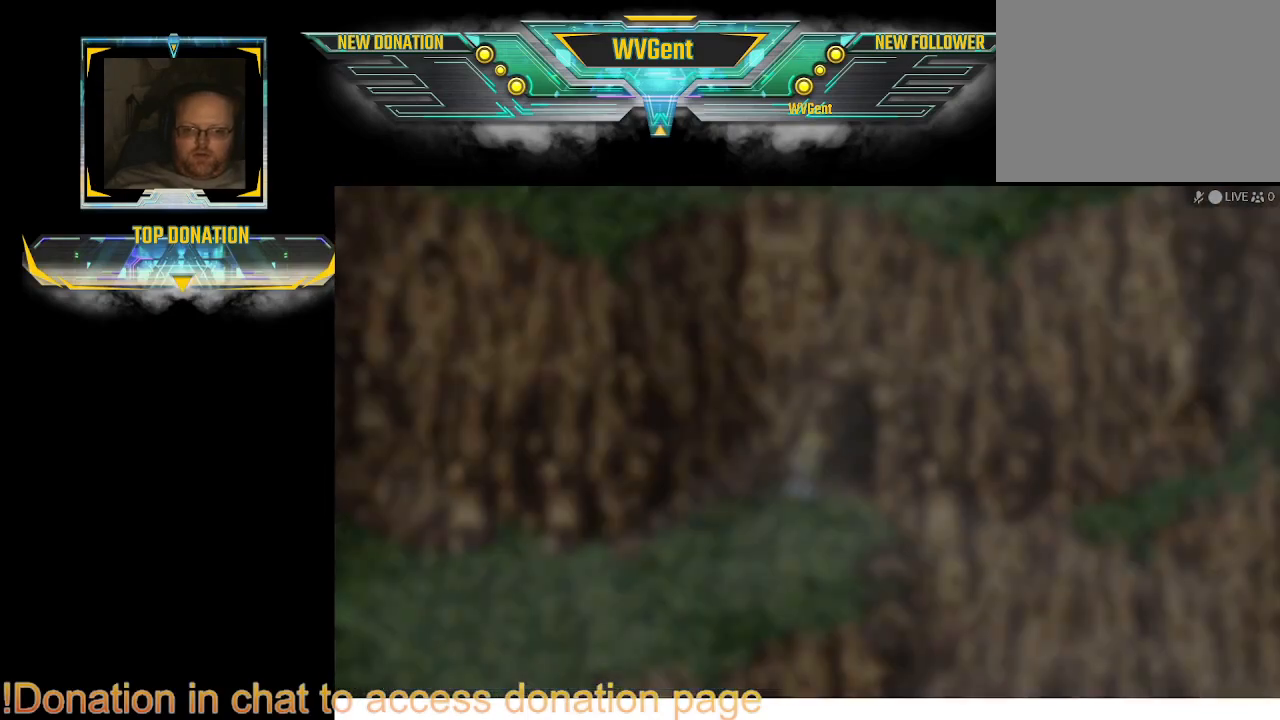
{"buttons": ["TRIANGLE"], "left_stick": "center", "right_stick": "center", "events": [[433, "TRIANGLE", "down"]]}
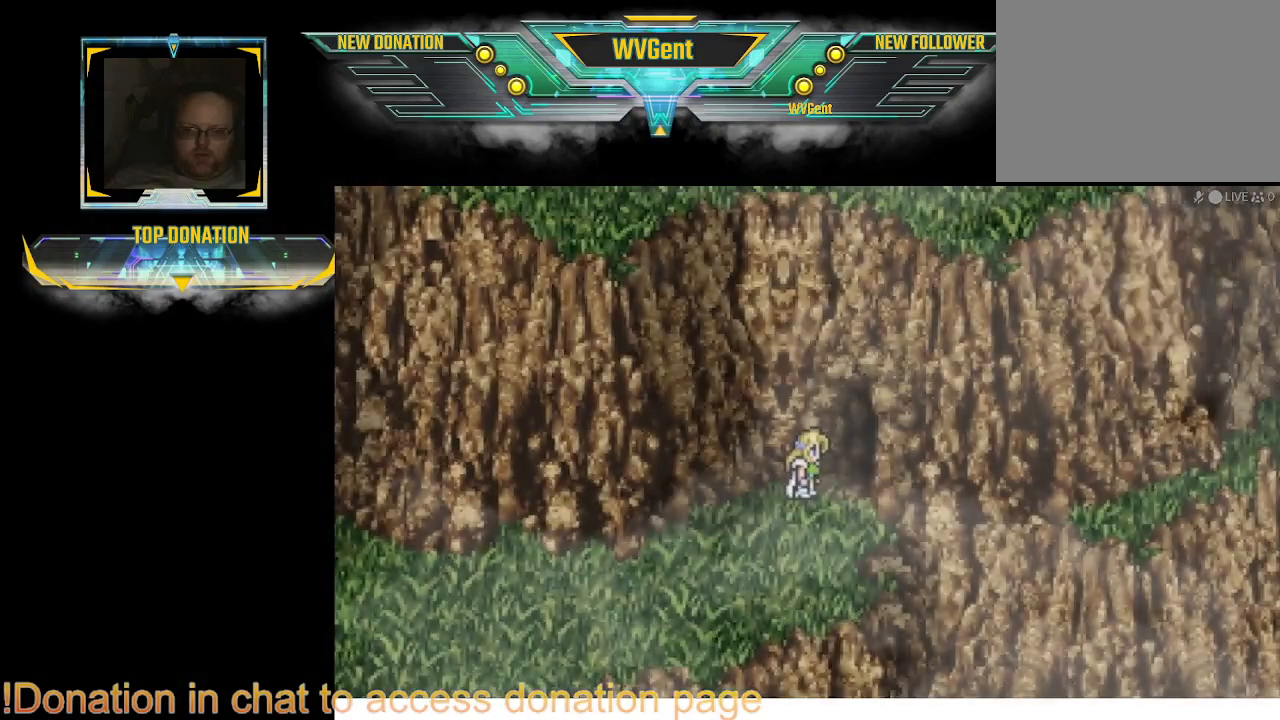
{"buttons": [], "left_stick": "center", "right_stick": "center", "events": [[100, "TRIANGLE", "up"]]}
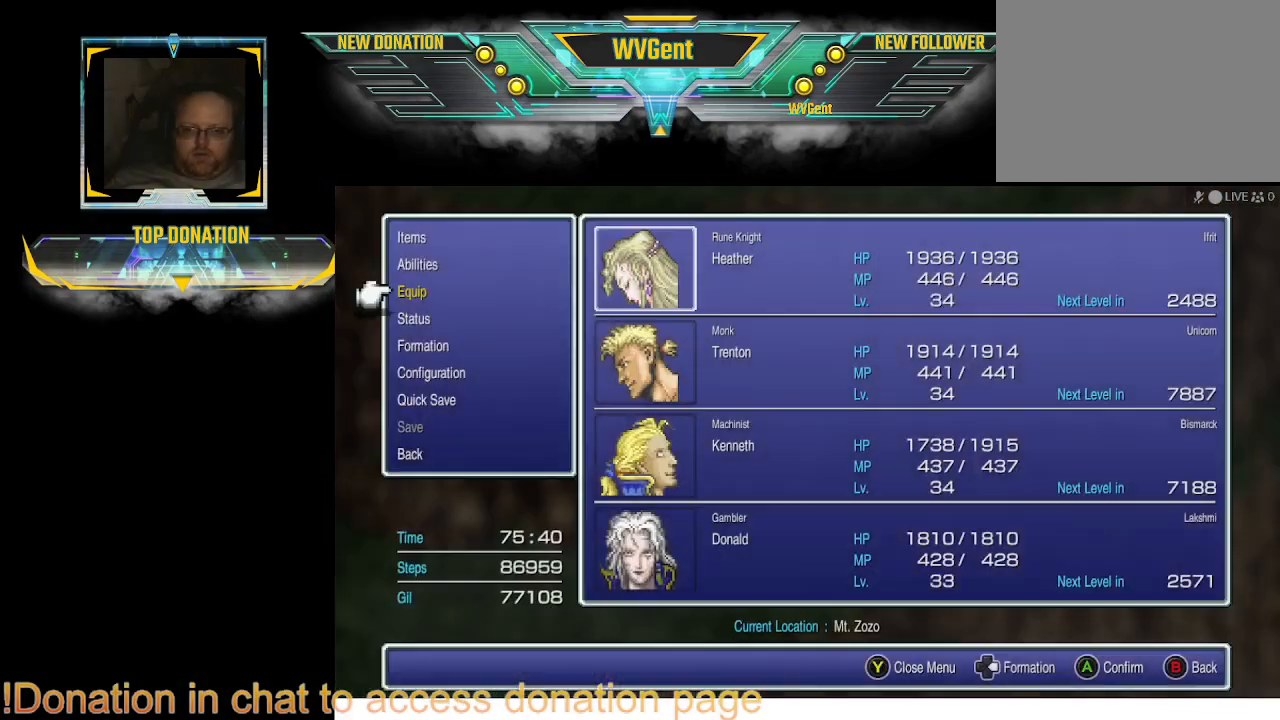
{"buttons": [], "left_stick": "center", "right_stick": "center", "events": []}
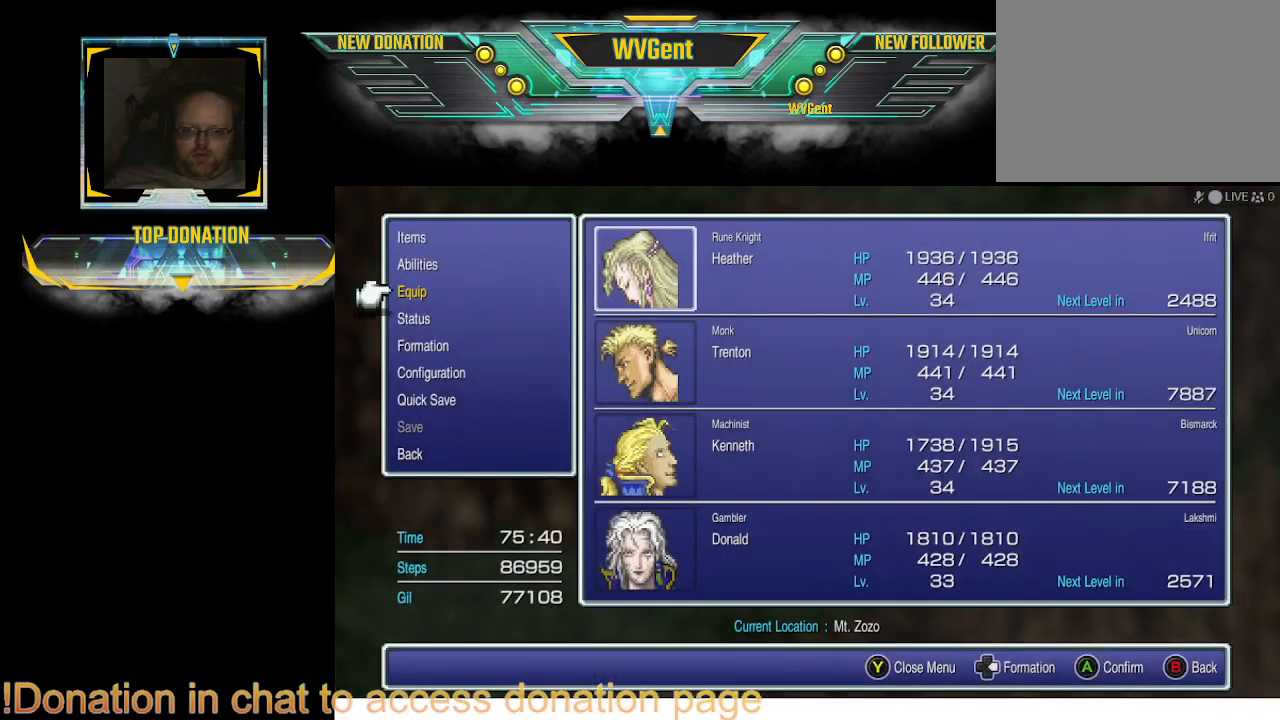
{"buttons": [], "left_stick": "center", "right_stick": "center", "events": []}
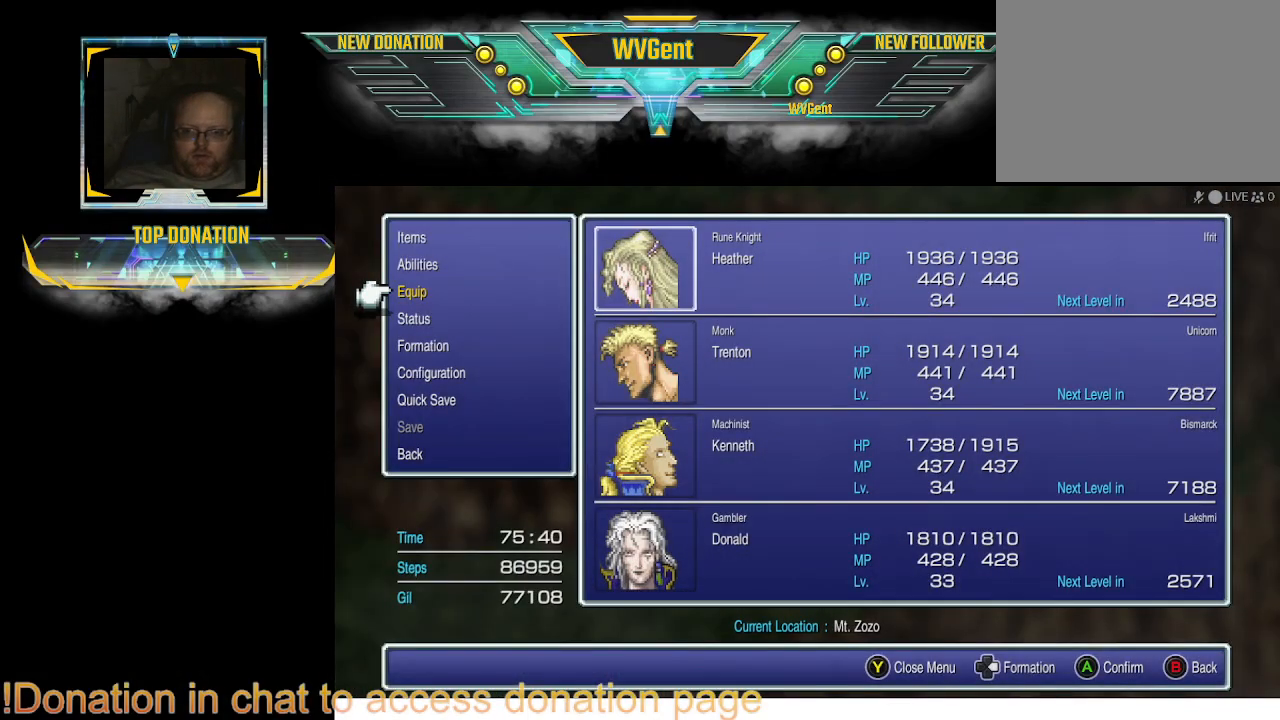
{"buttons": ["SQUARE"], "left_stick": "center", "right_stick": "center", "events": [[33, "CIRCLE", "down"], [133, "CIRCLE", "up"], [500, "SQUARE", "down"]]}